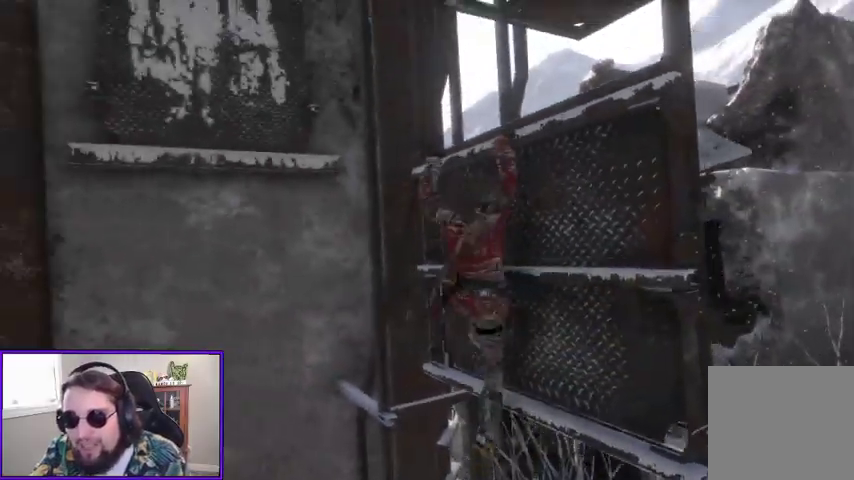
Gameplay with a controller (Xbox layout); each line is a JSON object with the inputs held at the frame after it. "events" lists button and stick changes between this image and that frame as [ms after this image, input, new state], when the widget could be followed in between.
{"buttons": [], "left_stick": "up", "right_stick": "center", "events": []}
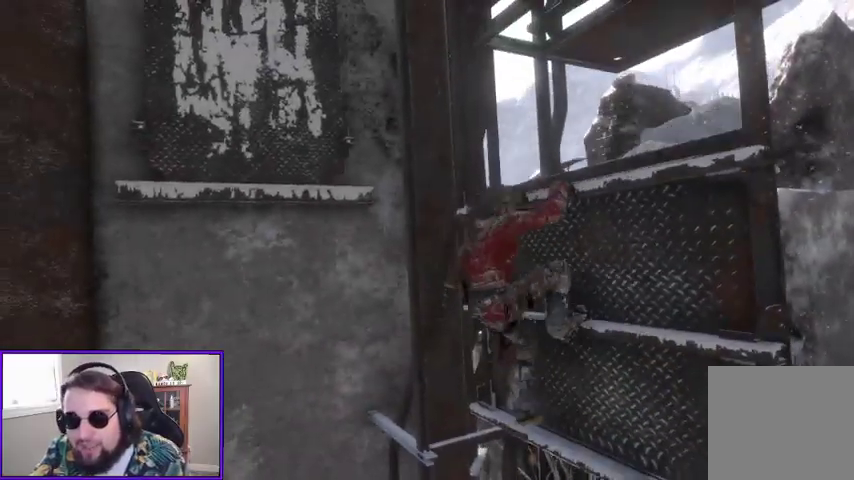
{"buttons": [], "left_stick": "left", "right_stick": "center", "events": [[67, "right_stick", "left"], [133, "left_stick", "up-left"], [200, "right_stick", "center"], [233, "left_stick", "left"]]}
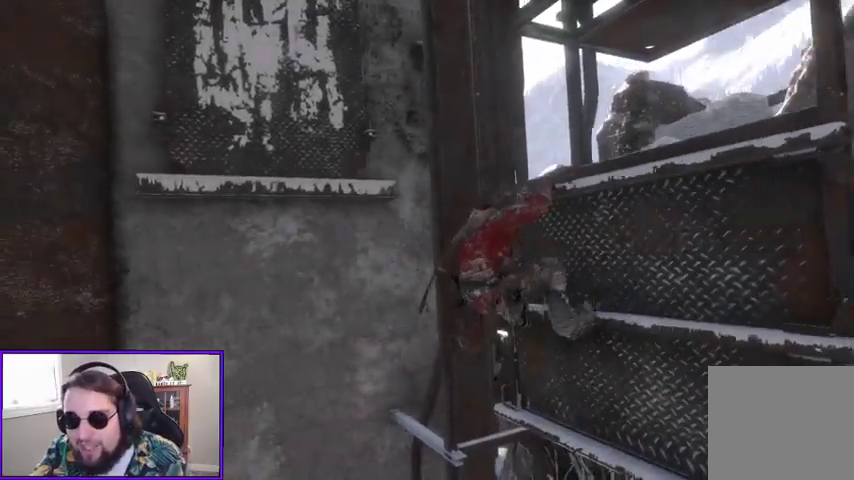
{"buttons": [], "left_stick": "left", "right_stick": "center", "events": []}
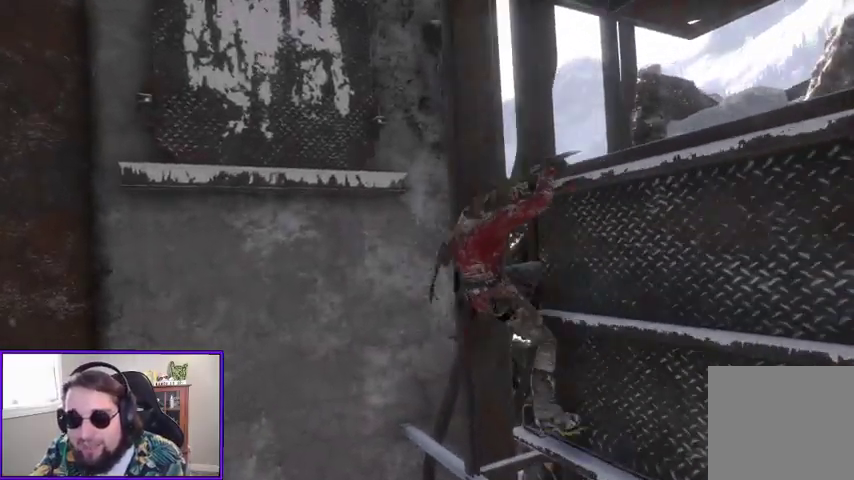
{"buttons": ["A"], "left_stick": "left", "right_stick": "center", "events": [[433, "A", "down"]]}
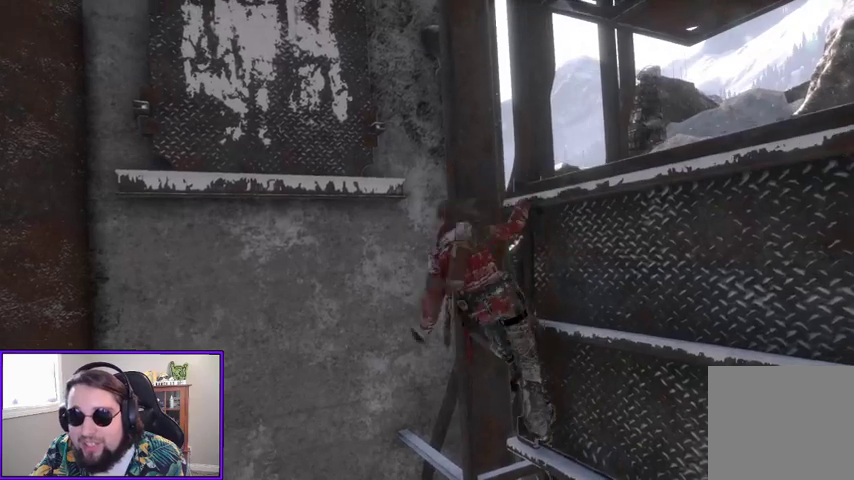
{"buttons": [], "left_stick": "up-left", "right_stick": "center", "events": [[367, "A", "up"], [500, "left_stick", "up-left"]]}
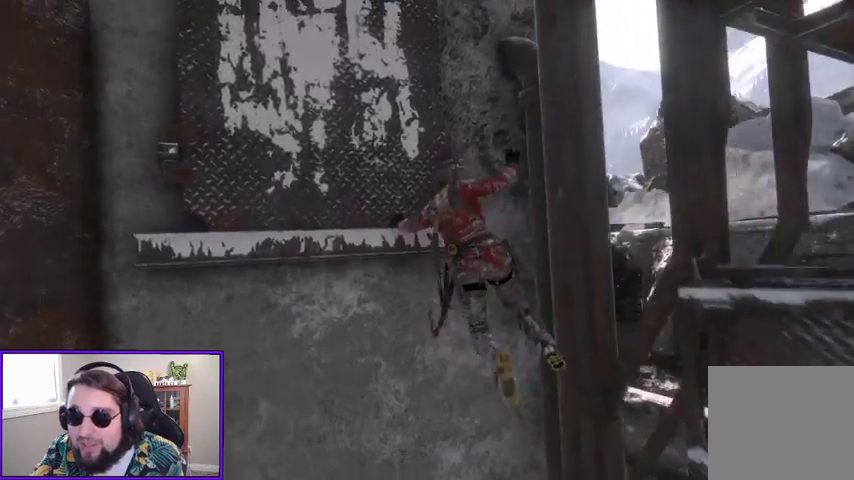
{"buttons": [], "left_stick": "left", "right_stick": "left", "events": [[267, "right_stick", "left"], [300, "left_stick", "left"]]}
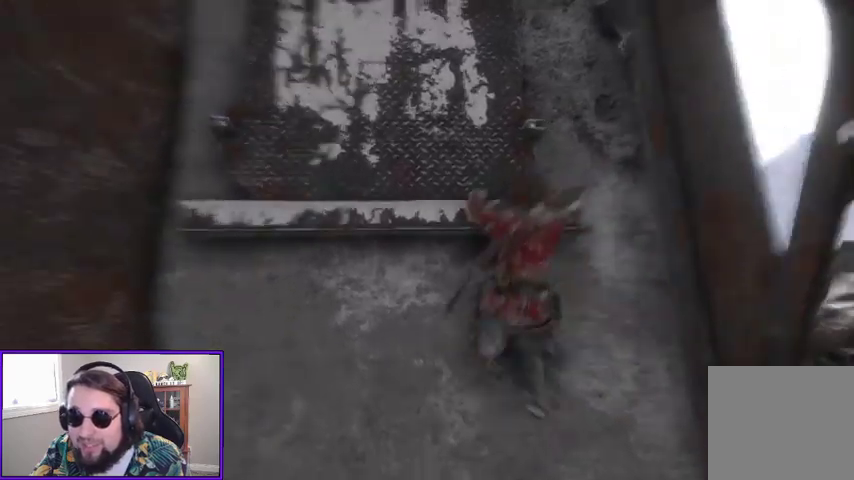
{"buttons": [], "left_stick": "up-left", "right_stick": "center", "events": [[67, "right_stick", "center"], [433, "left_stick", "up-left"]]}
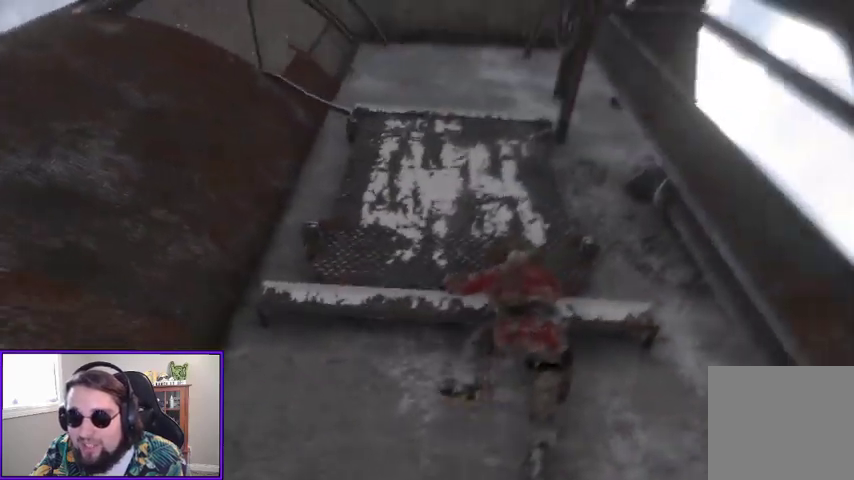
{"buttons": ["A"], "left_stick": "up", "right_stick": "center", "events": [[367, "A", "down"], [367, "left_stick", "up"]]}
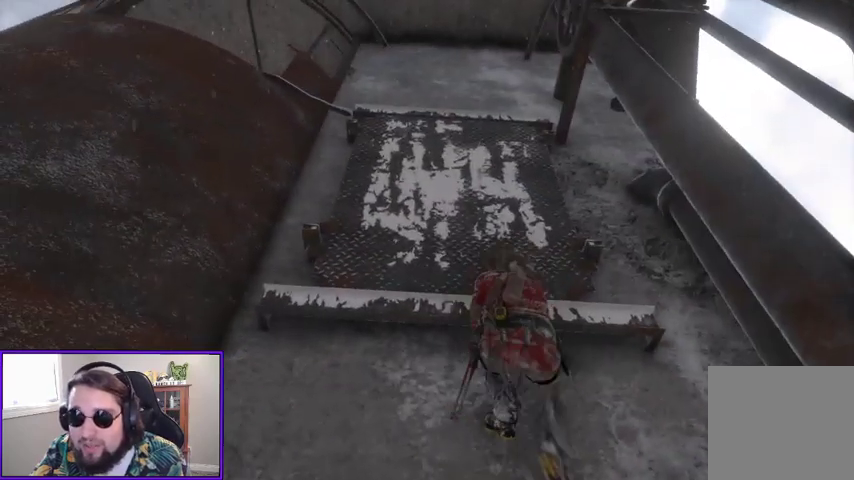
{"buttons": [], "left_stick": "up", "right_stick": "center", "events": [[100, "A", "up"]]}
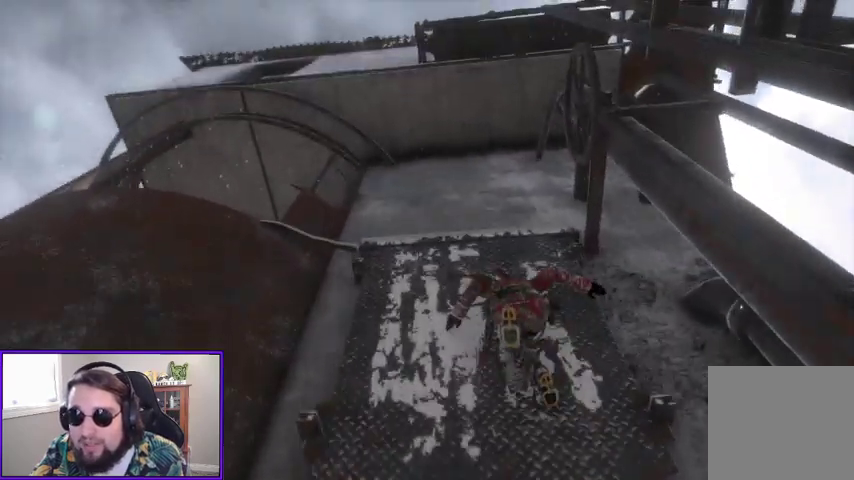
{"buttons": [], "left_stick": "up", "right_stick": "center", "events": [[67, "A", "down"], [167, "A", "up"], [233, "A", "down"], [333, "A", "up"]]}
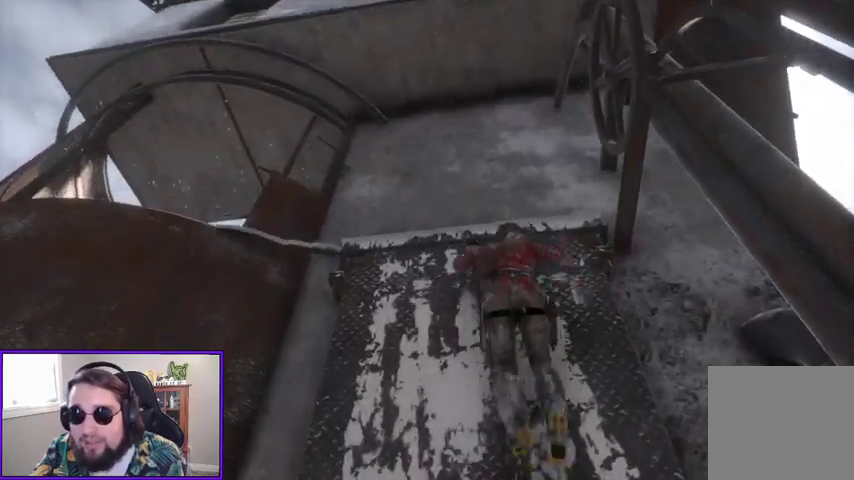
{"buttons": [], "left_stick": "left", "right_stick": "center", "events": [[200, "left_stick", "center"], [300, "left_stick", "left"]]}
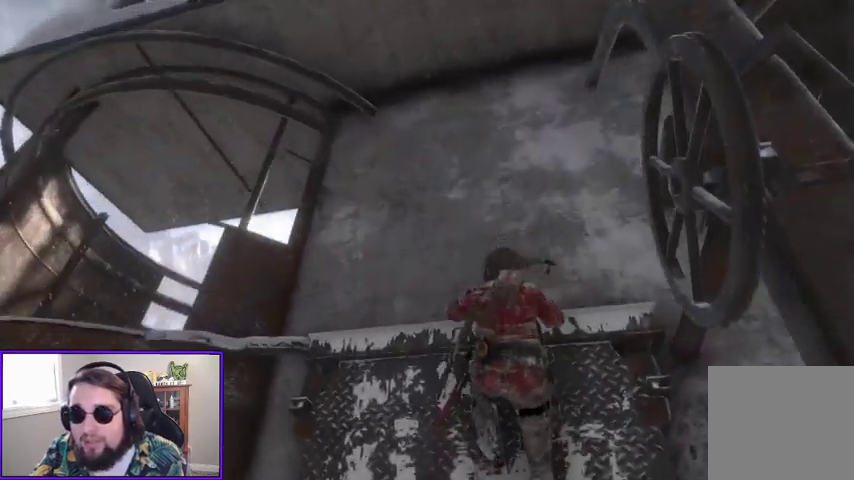
{"buttons": [], "left_stick": "left", "right_stick": "center", "events": []}
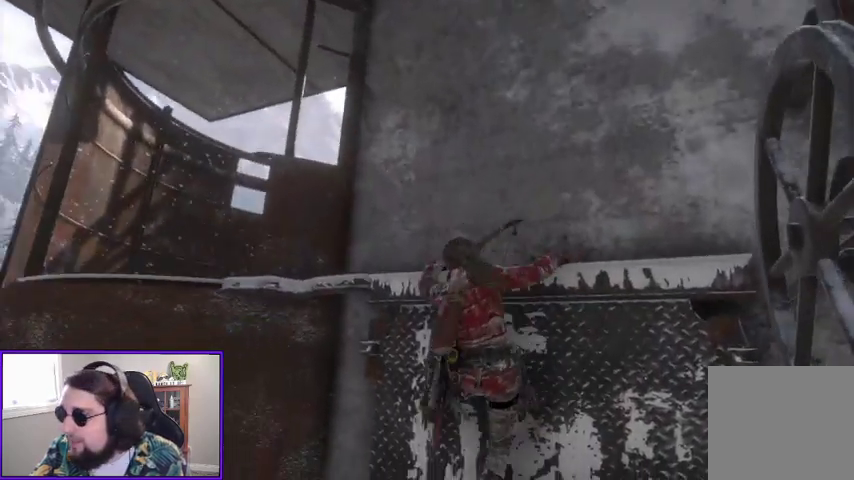
{"buttons": [], "left_stick": "left", "right_stick": "center", "events": []}